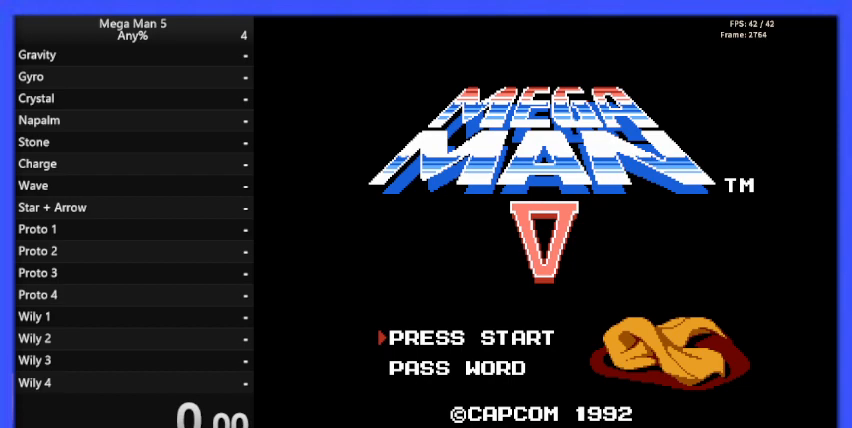
Gameplay with a controller (Nintendo layout); each line is a JSON object with the inputs held at the frame after it. "events" lists button and stick changes between this image and that frame as [ms after this image, input, new state], when the widget could be followed in between. Not read: L3 R3.
{"buttons": ["START"], "events": [[500, "START", "down"]]}
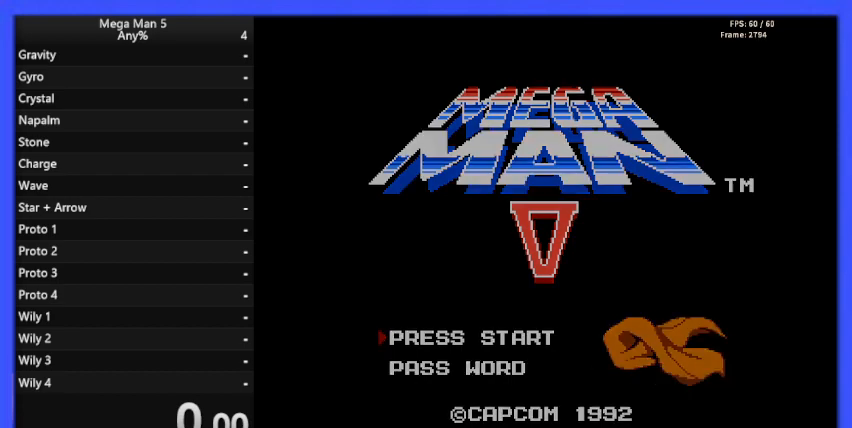
{"buttons": [], "events": [[167, "START", "up"]]}
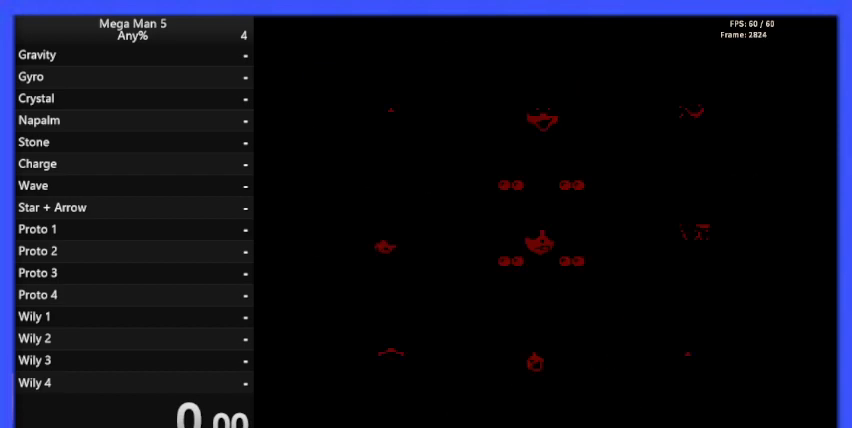
{"buttons": [], "events": []}
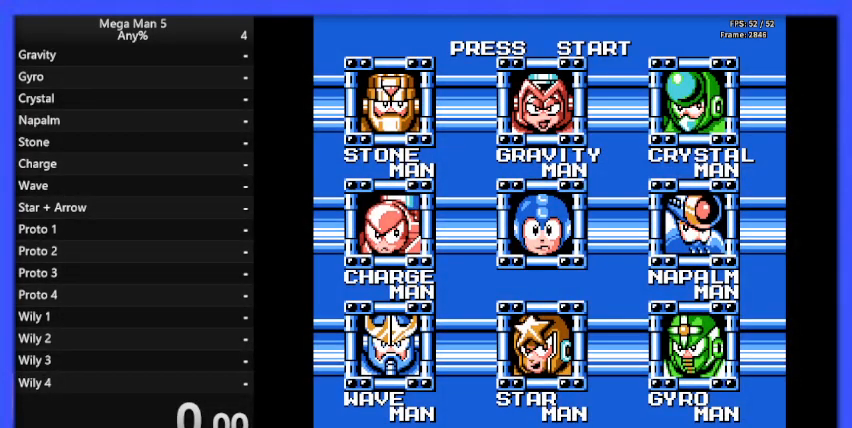
{"buttons": [], "events": []}
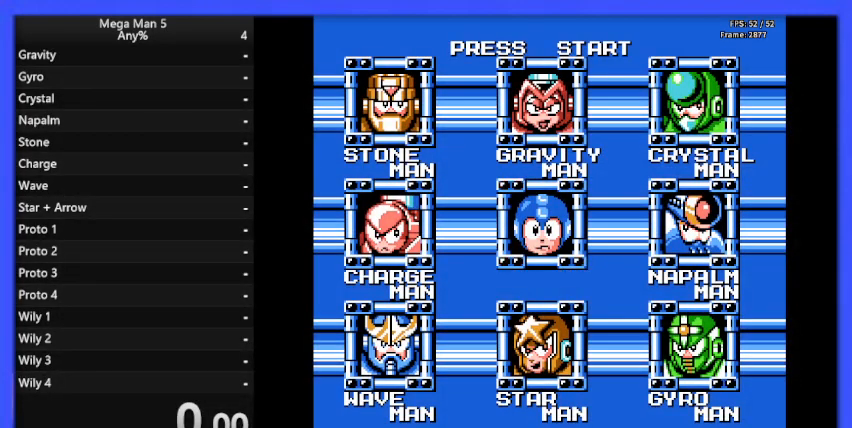
{"buttons": [], "events": []}
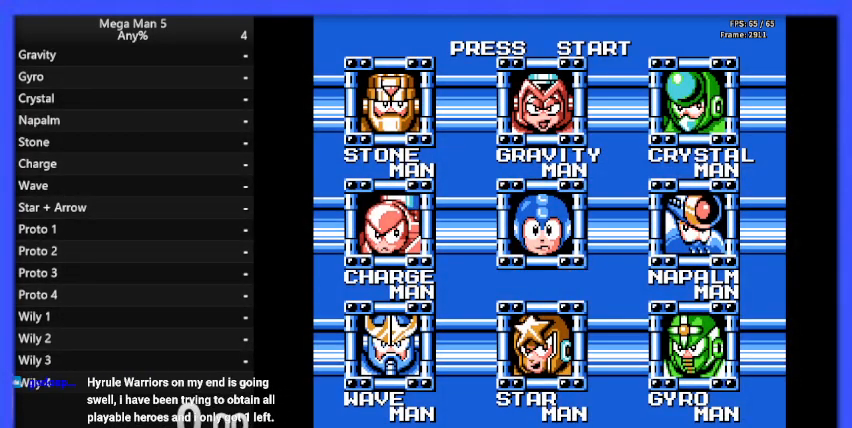
{"buttons": [], "events": []}
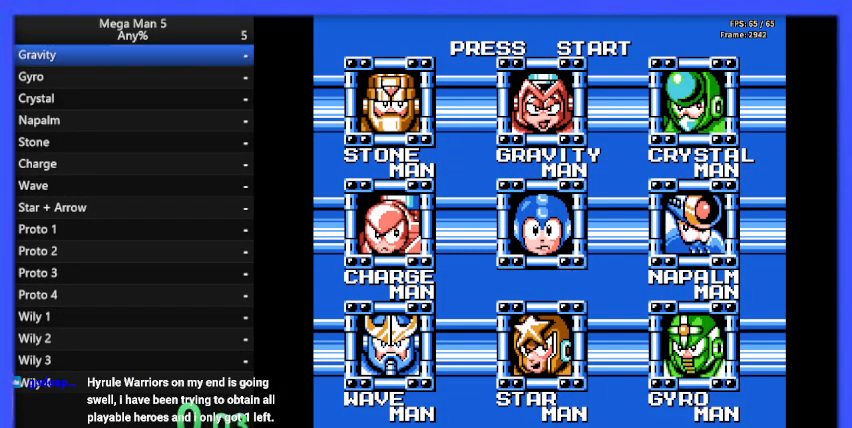
{"buttons": [], "events": []}
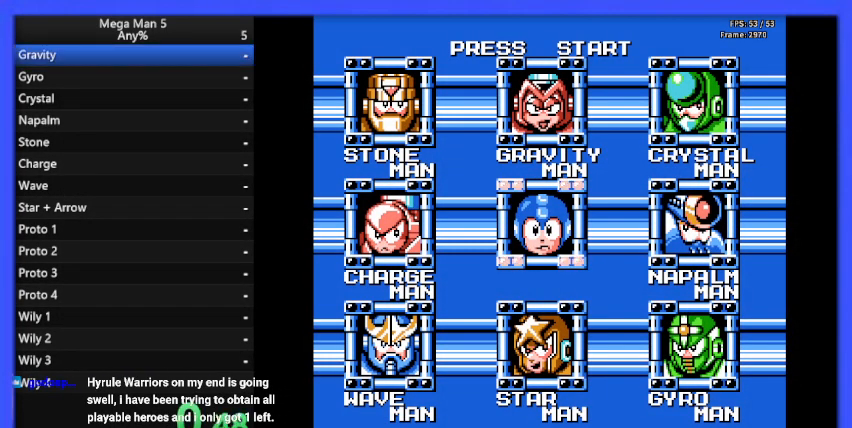
{"buttons": [], "events": []}
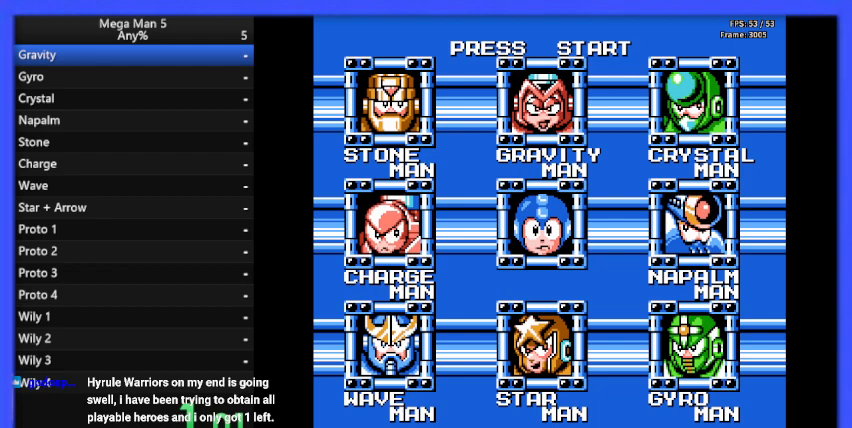
{"buttons": [], "events": [[333, "DPAD_UP", "down"], [467, "DPAD_UP", "up"]]}
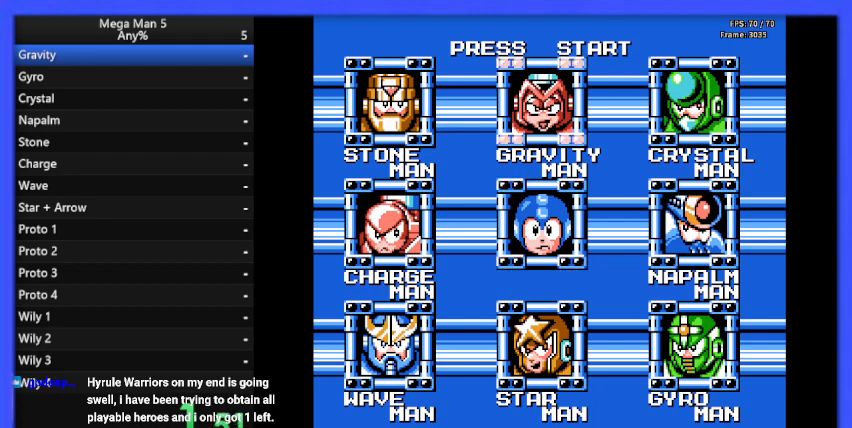
{"buttons": ["START"], "events": [[500, "START", "down"]]}
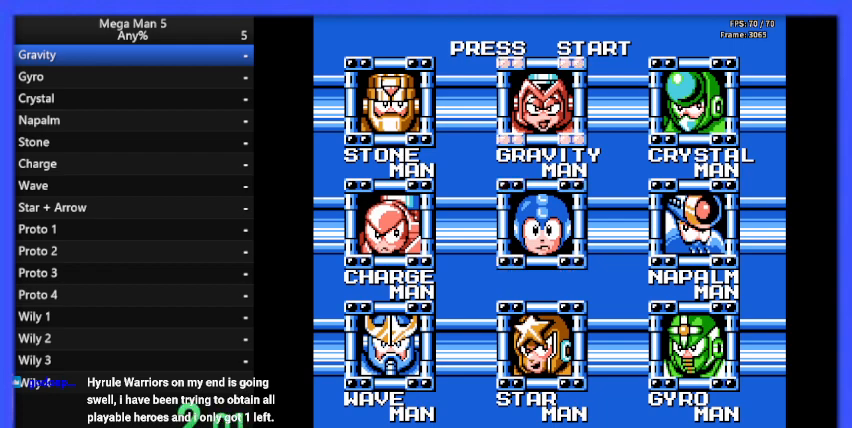
{"buttons": [], "events": [[133, "START", "up"]]}